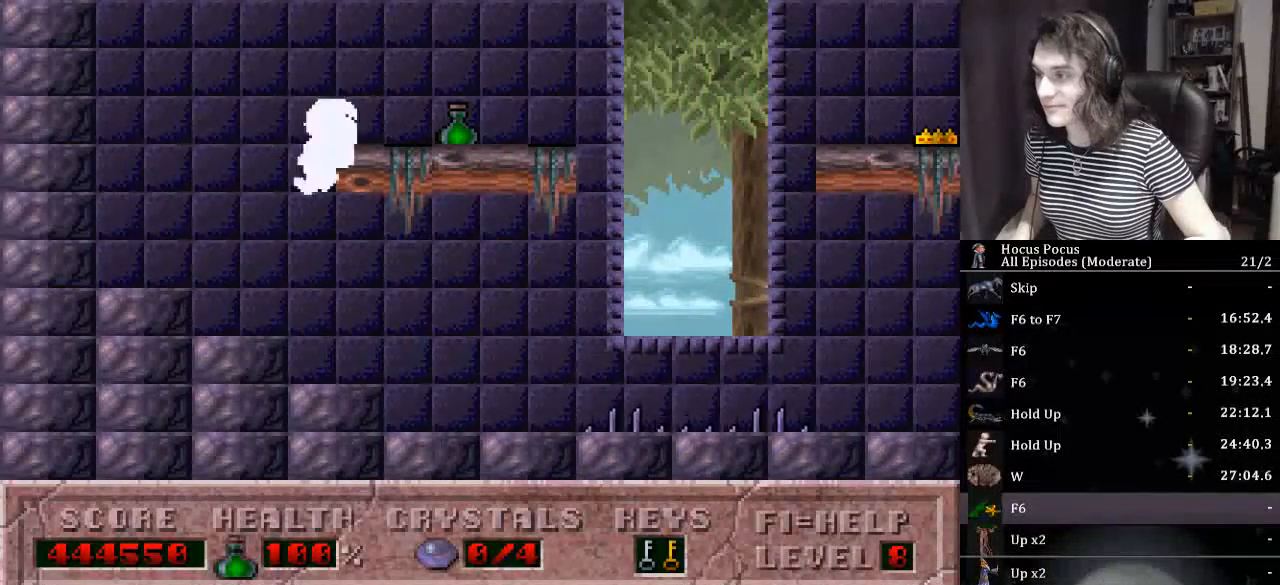
Gameplay with keyboard; each line is a JSON object with the keys held at the frame after it. "events" lists presses ("down") and releases ("up") of ".", "/", "0", "1", "2", "3", "4", "5", "6", "7", "8", "9", "a", "alt_l", "alt_r", "b", "backslash", "backspace", "c", "caps_lock", "comma", "ctrl_l", "ctrl_r", "d", "down", "e", "equals", "escape", "f", "f1", "f10", "f11", "f12", "f2", "f3", "f4", "f5", "f6", "f7", "f8", "f9", "g", "h", "i", "j", "k", "l", "lbracket", "left", "m", "minus", "n", "num0", "num1", "num2", "num3", "num4", "num5", "num6", "num7", "num8", "num9", "o", "p", "q", "quote", "r", "rbracket", "return", "right", "s", "semicolon", "shift_l", "shift_r", "space", "super", "t", "tab", "tilde", "u", "up", "v", "w", "x", "y" and "z" between this image and that frame as [ms after this image, input, new state], when the widget could be followed in between. No other keys are recorded. Mouse input is not recorded.
{"keys": ["ctrl_l", "right"], "events": [[267, "left", "up"], [267, "right", "down"], [300, "ctrl_l", "down"]]}
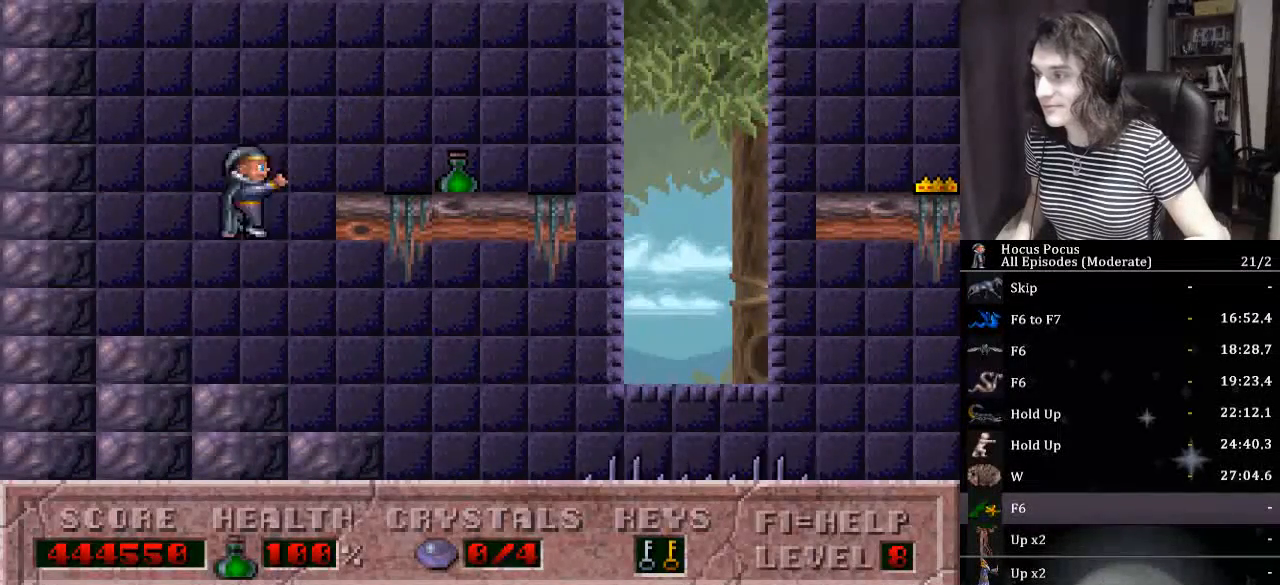
{"keys": ["right"], "events": [[267, "ctrl_l", "up"]]}
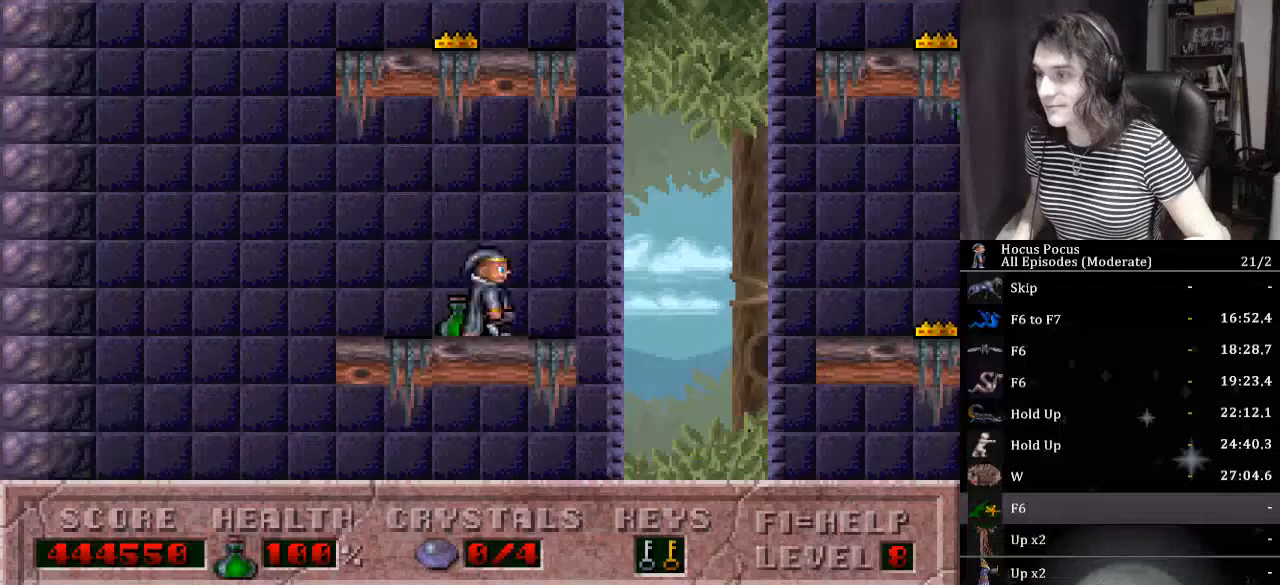
{"keys": ["alt_l"], "events": [[67, "alt_l", "down"], [67, "right", "up"]]}
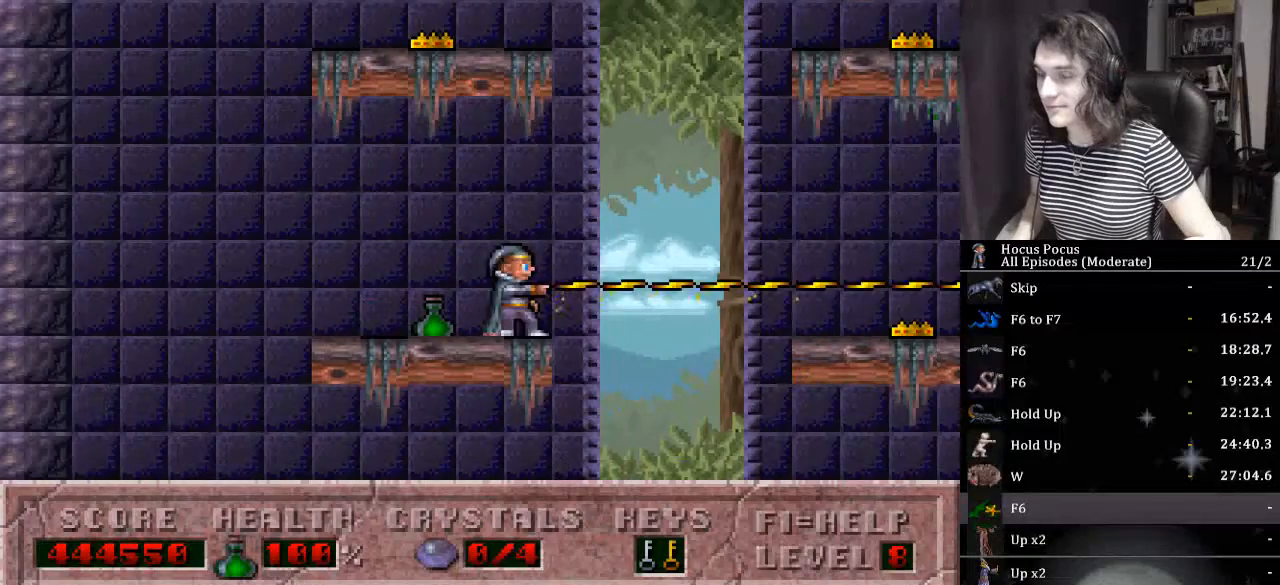
{"keys": ["alt_l", "right"], "events": [[67, "ctrl_l", "down"], [67, "right", "down"], [267, "ctrl_l", "up"]]}
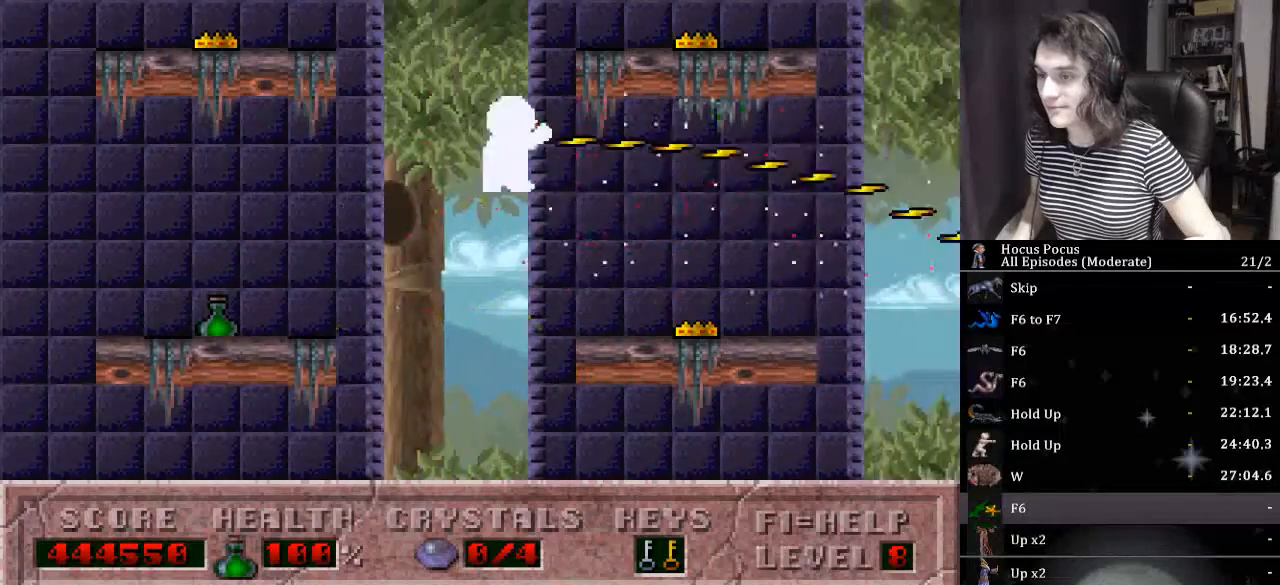
{"keys": ["alt_l", "right"], "events": [[233, "left", "down"], [233, "right", "up"], [367, "left", "up"], [367, "right", "down"]]}
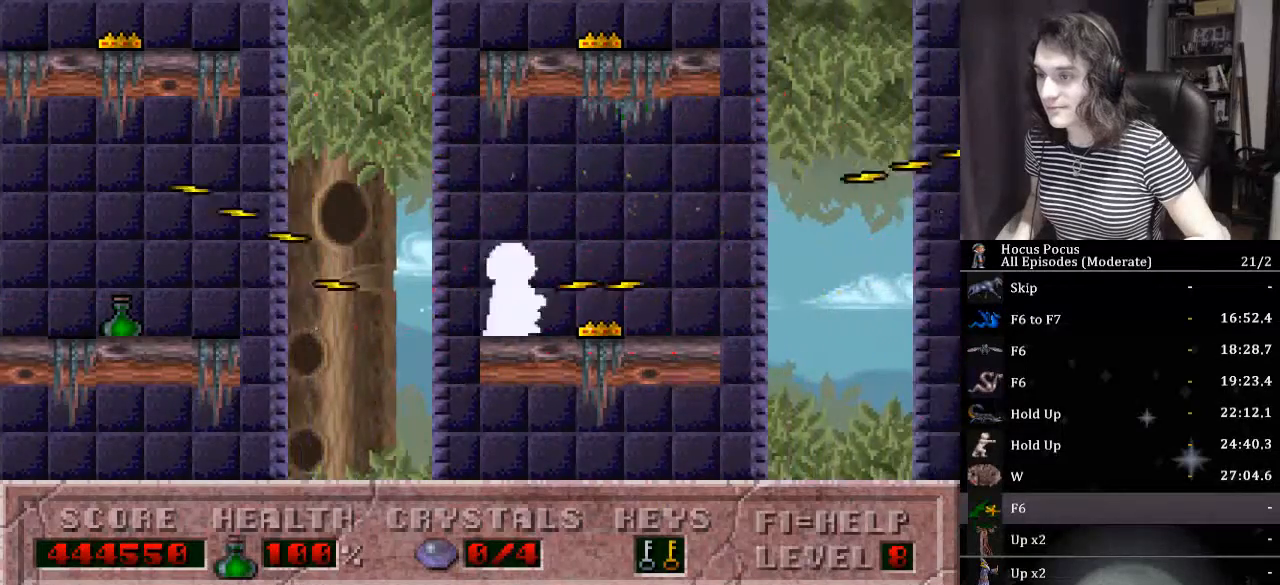
{"keys": ["alt_l", "ctrl_l", "right"], "events": [[133, "ctrl_l", "down"]]}
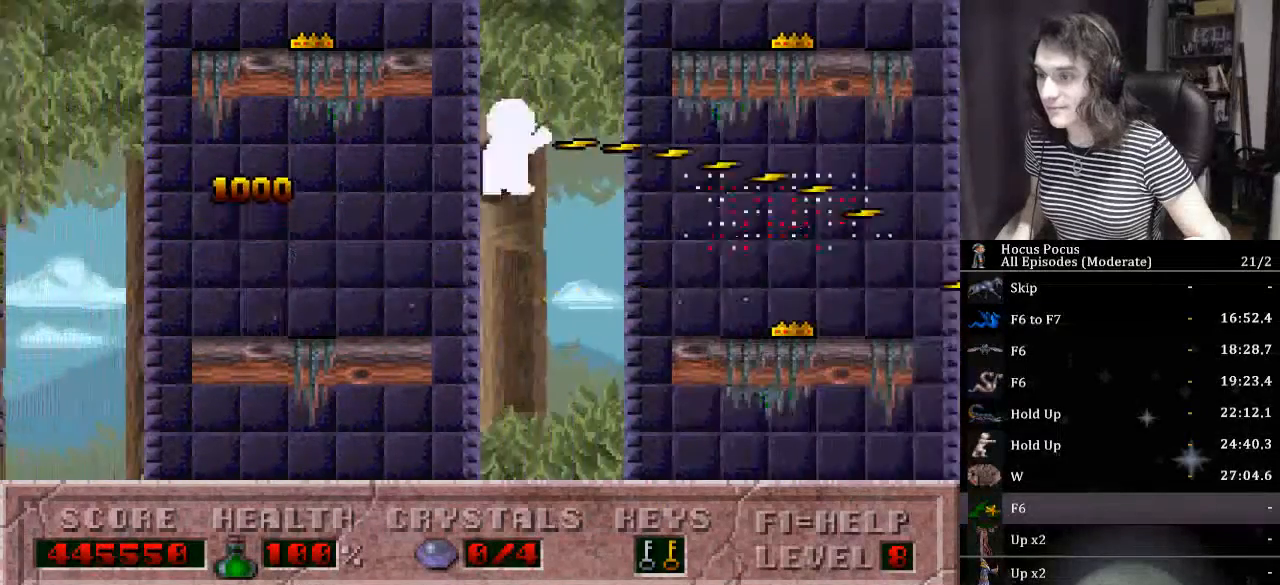
{"keys": ["alt_l", "right"], "events": [[67, "ctrl_l", "up"]]}
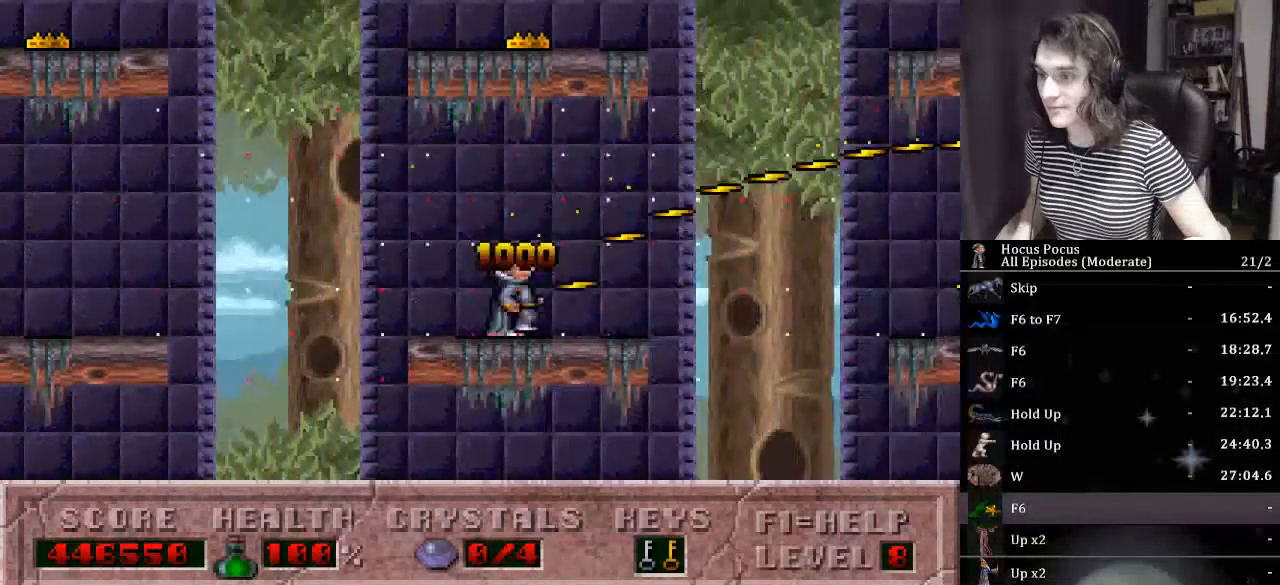
{"keys": ["alt_l", "right"], "events": [[167, "ctrl_l", "down"], [367, "ctrl_l", "up"]]}
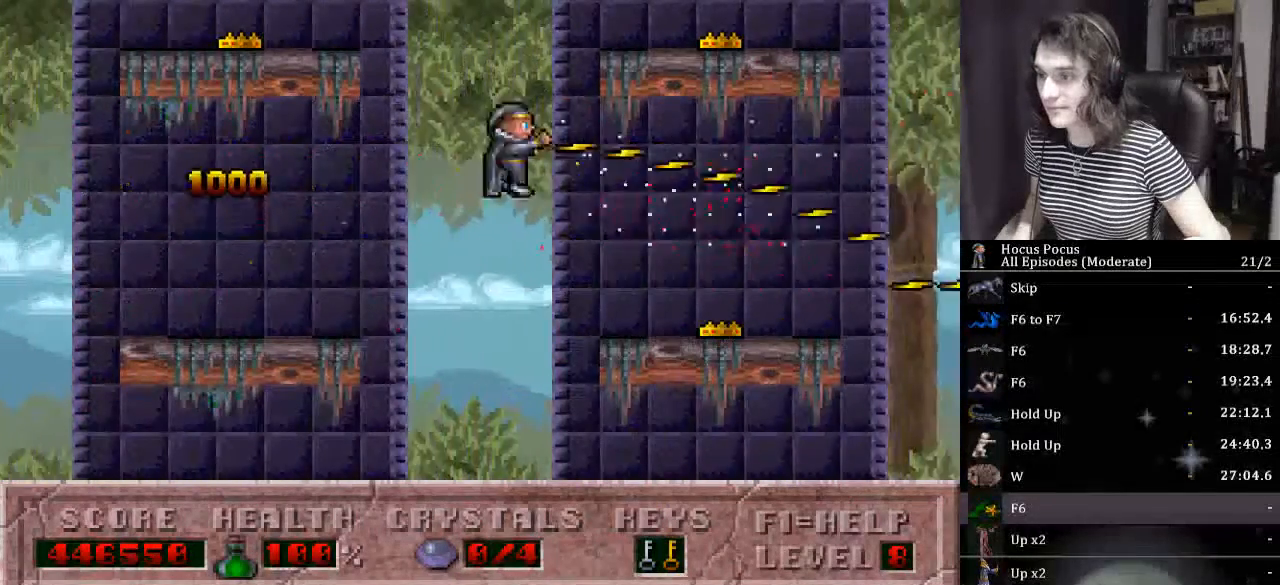
{"keys": ["alt_l", "right"], "events": [[333, "right", "up"], [433, "right", "down"]]}
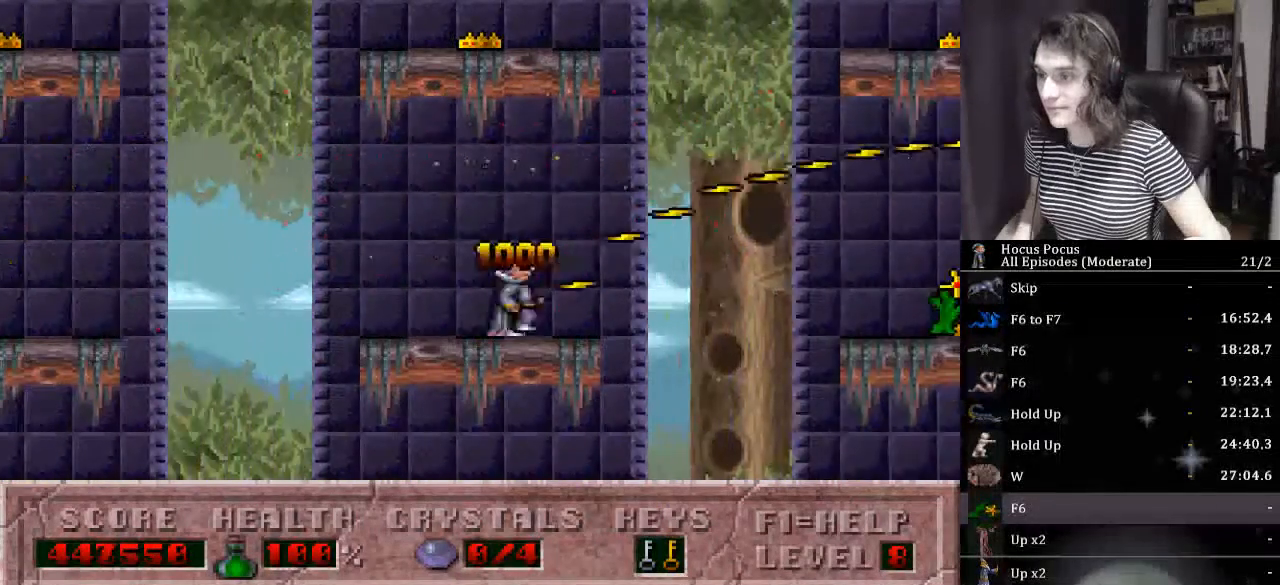
{"keys": ["alt_l", "right"], "events": [[100, "ctrl_l", "down"], [433, "ctrl_l", "up"]]}
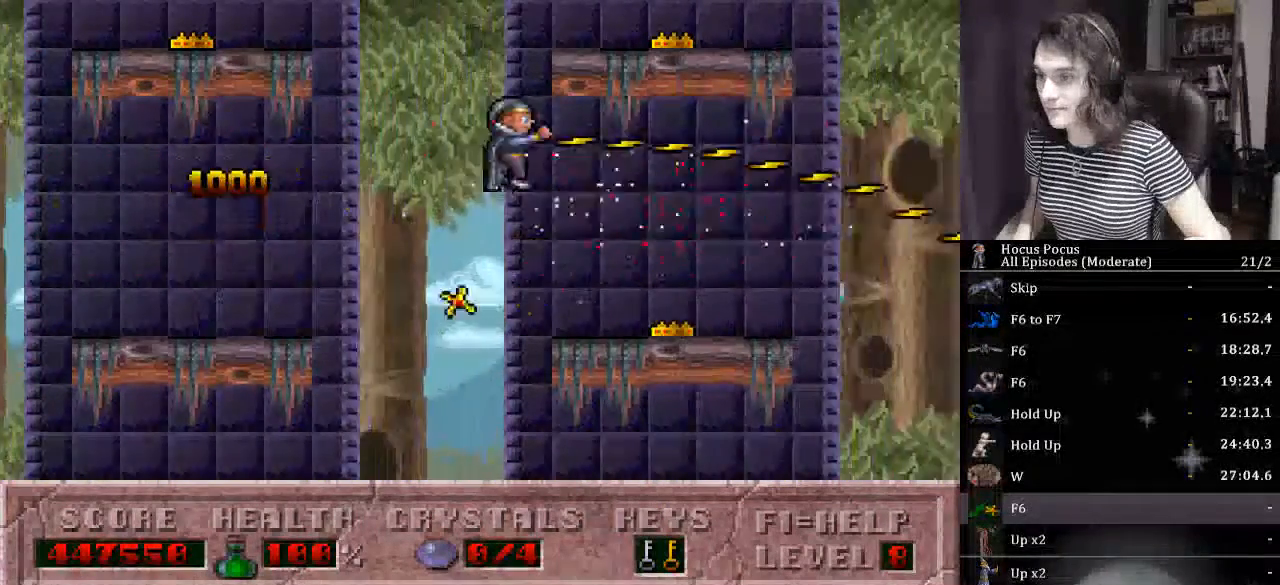
{"keys": ["alt_l", "right"], "events": [[267, "right", "up"], [367, "right", "down"]]}
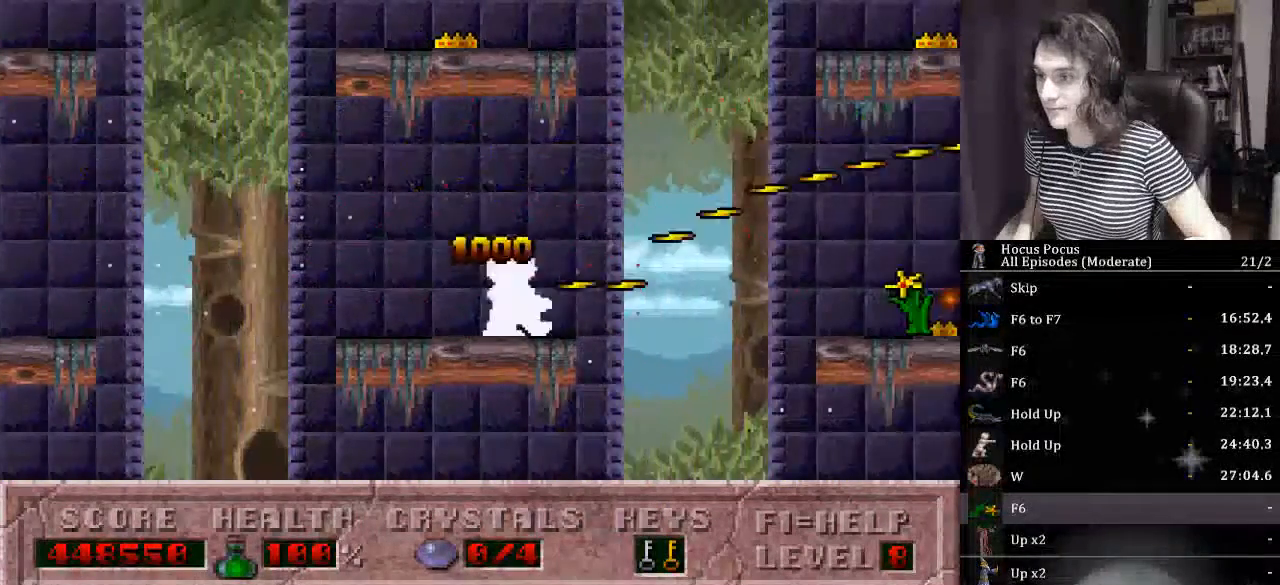
{"keys": ["alt_l", "right"], "events": [[33, "ctrl_l", "down"], [433, "ctrl_l", "up"]]}
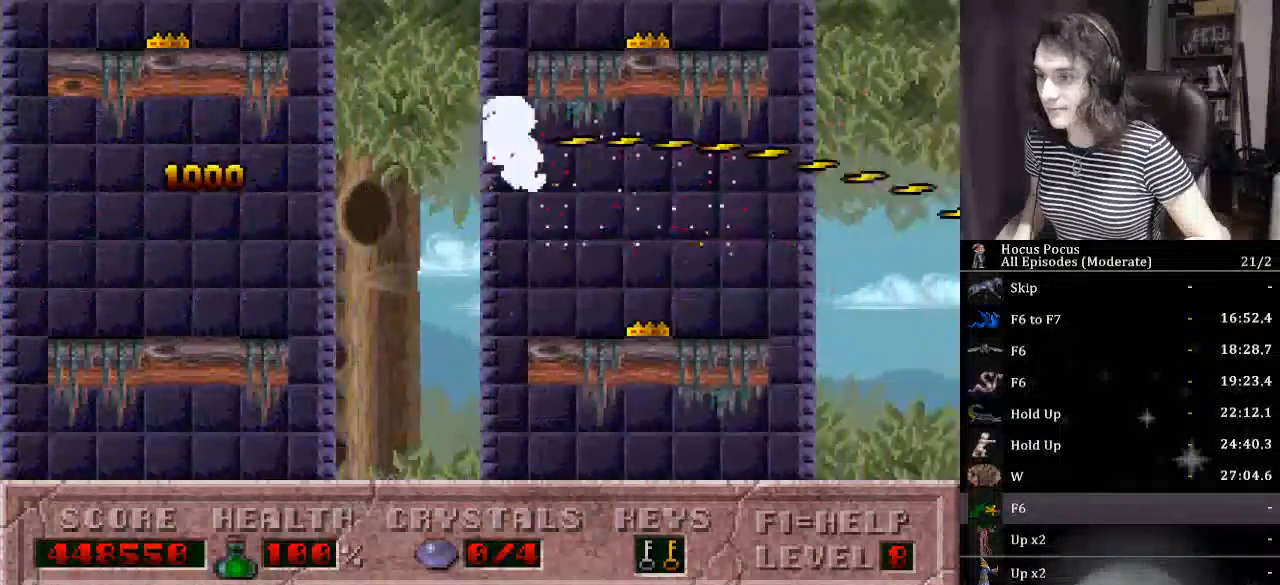
{"keys": ["alt_l", "ctrl_l", "right"], "events": [[200, "right", "up"], [267, "right", "down"], [500, "ctrl_l", "down"]]}
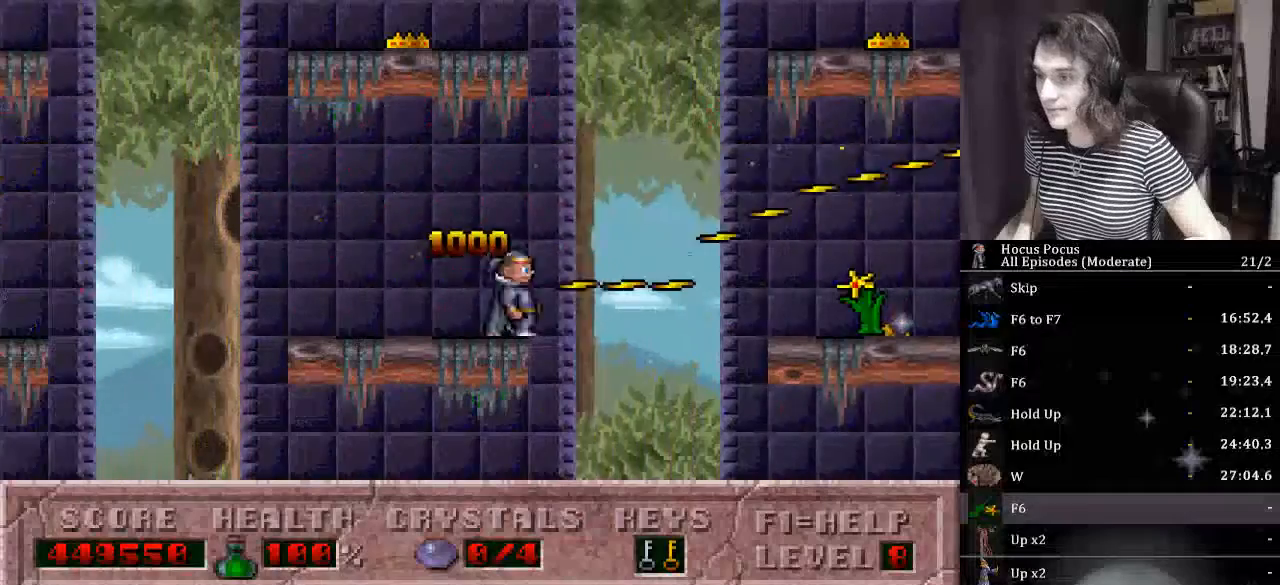
{"keys": ["alt_l", "right"], "events": [[267, "ctrl_l", "up"]]}
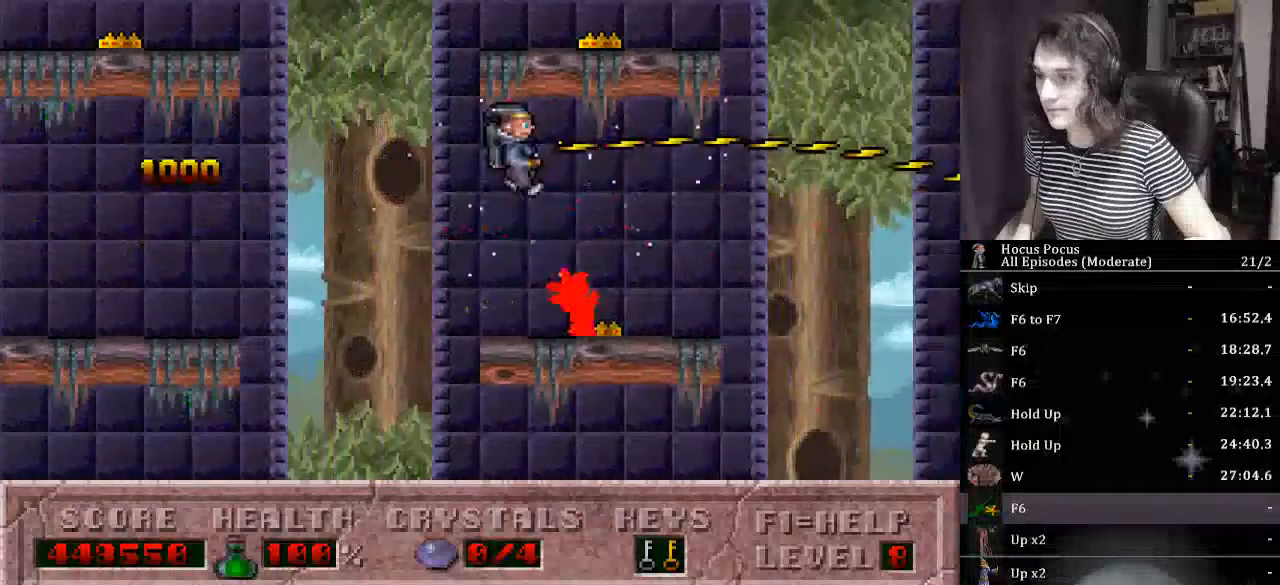
{"keys": ["alt_l", "right"], "events": [[33, "right", "up"], [367, "right", "down"]]}
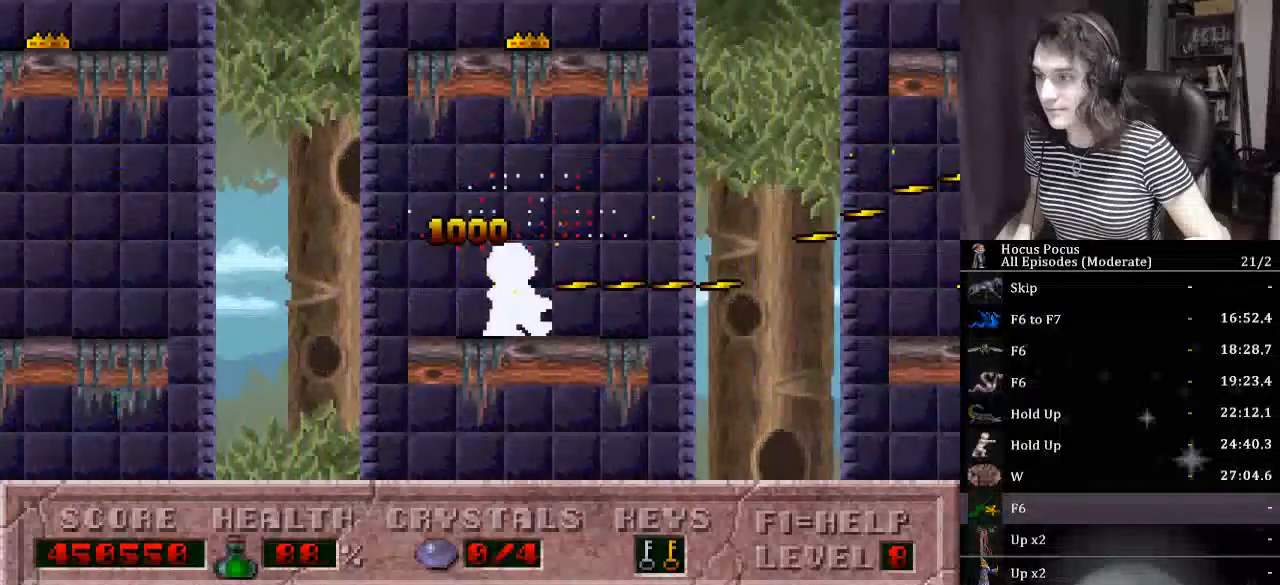
{"keys": ["alt_l", "right"], "events": [[200, "ctrl_l", "down"], [333, "ctrl_l", "up"]]}
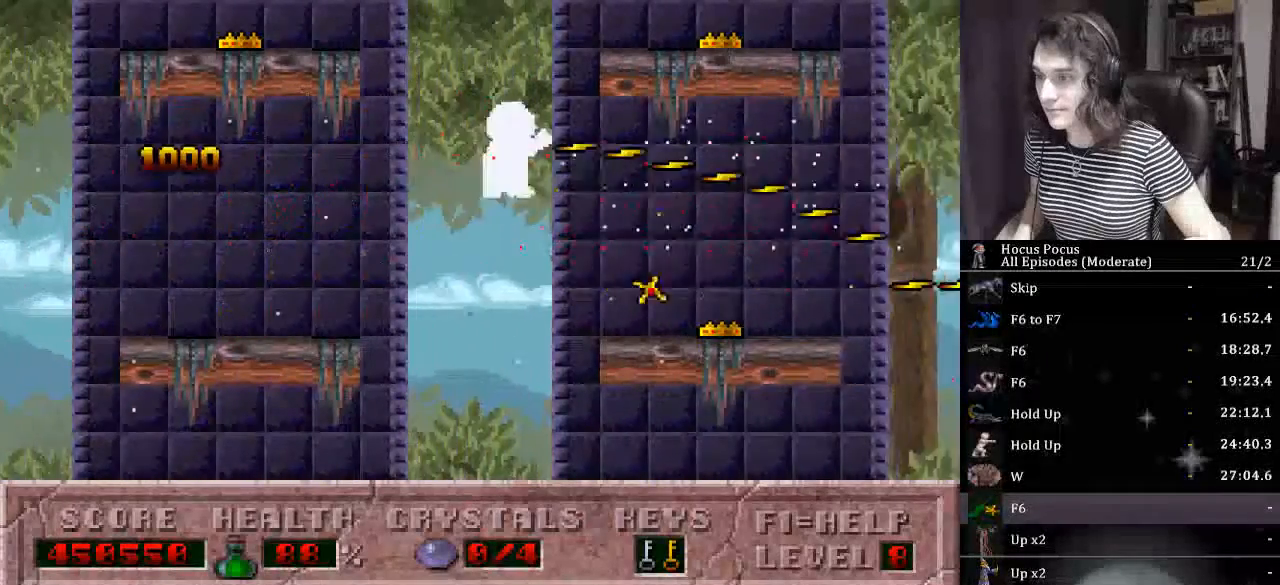
{"keys": ["alt_l", "right"], "events": [[300, "right", "up"], [400, "right", "down"]]}
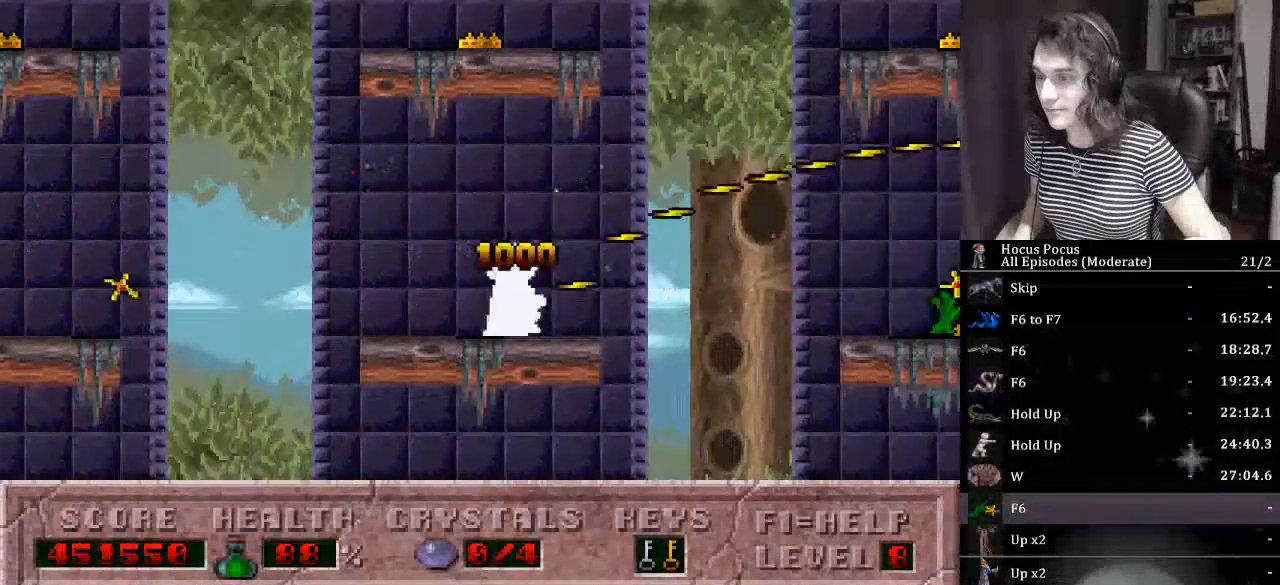
{"keys": ["alt_l", "right"], "events": [[133, "ctrl_l", "down"], [433, "ctrl_l", "up"]]}
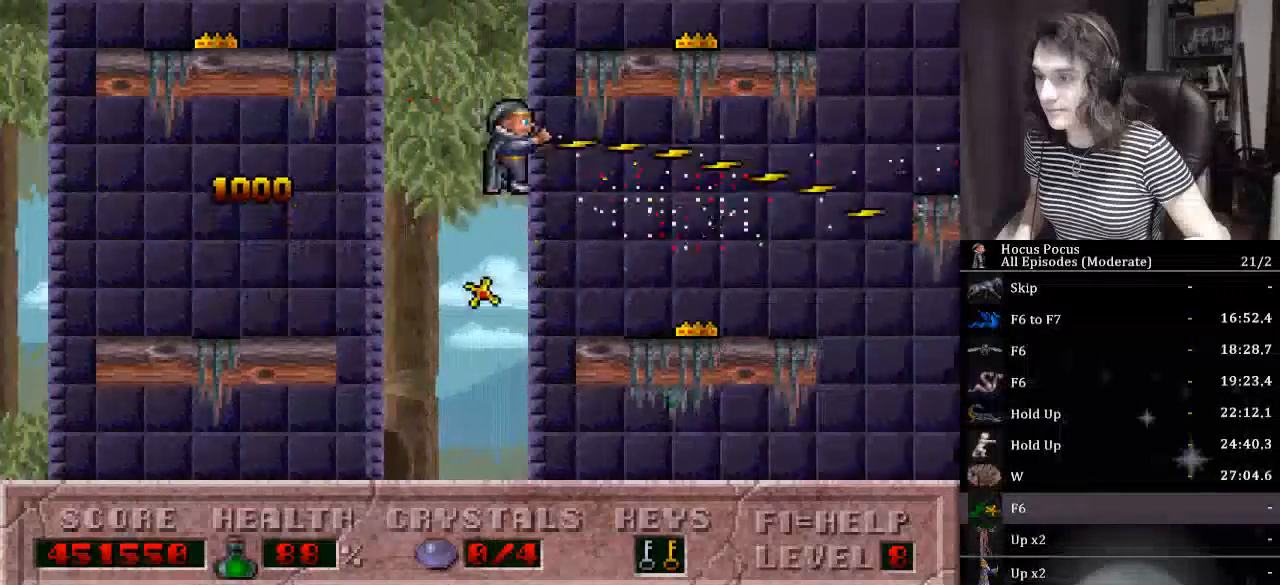
{"keys": ["alt_l", "ctrl_l", "right"], "events": [[300, "right", "up"], [333, "right", "down"], [467, "ctrl_l", "down"]]}
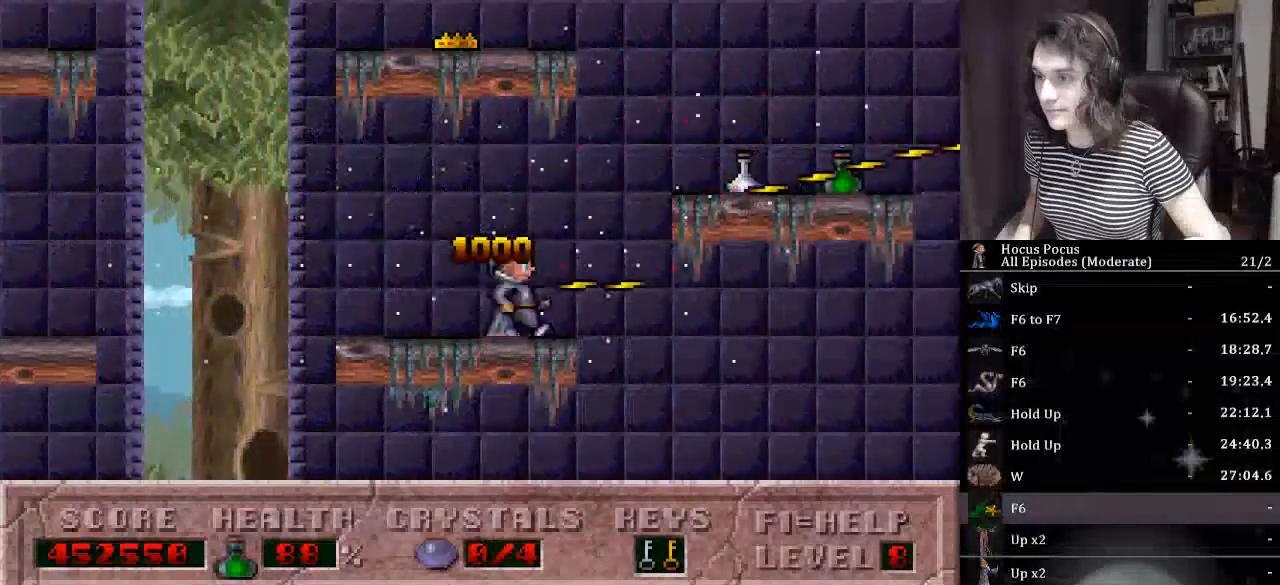
{"keys": ["right"], "events": [[300, "ctrl_l", "up"], [367, "alt_l", "up"]]}
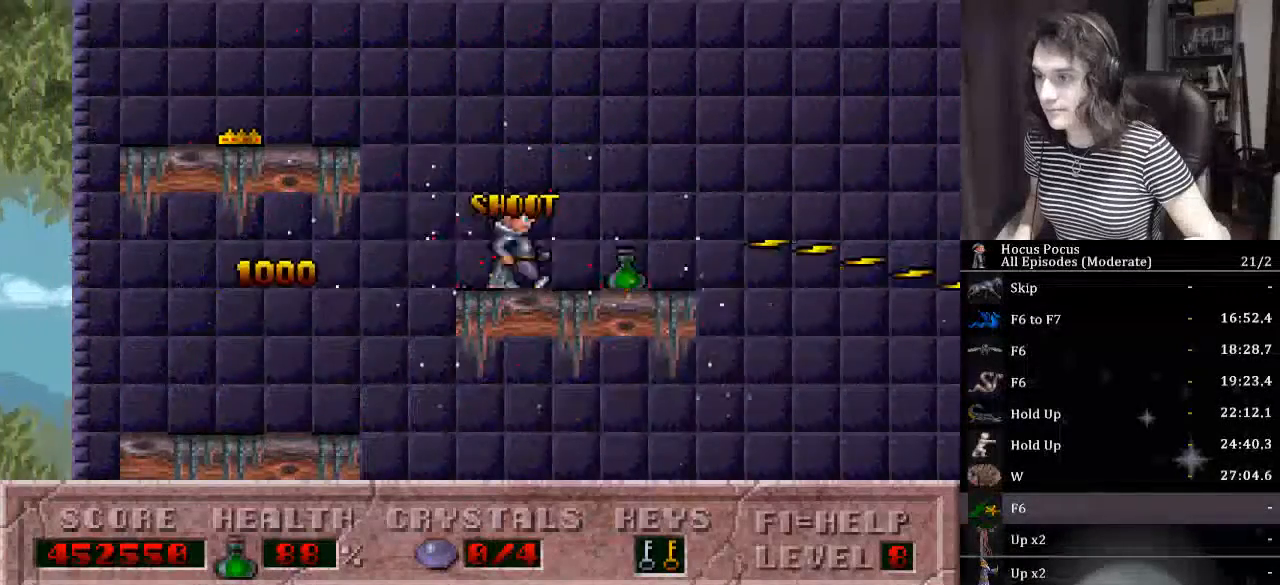
{"keys": ["ctrl_l", "left"], "events": [[167, "left", "down"], [233, "right", "up"], [400, "ctrl_l", "down"]]}
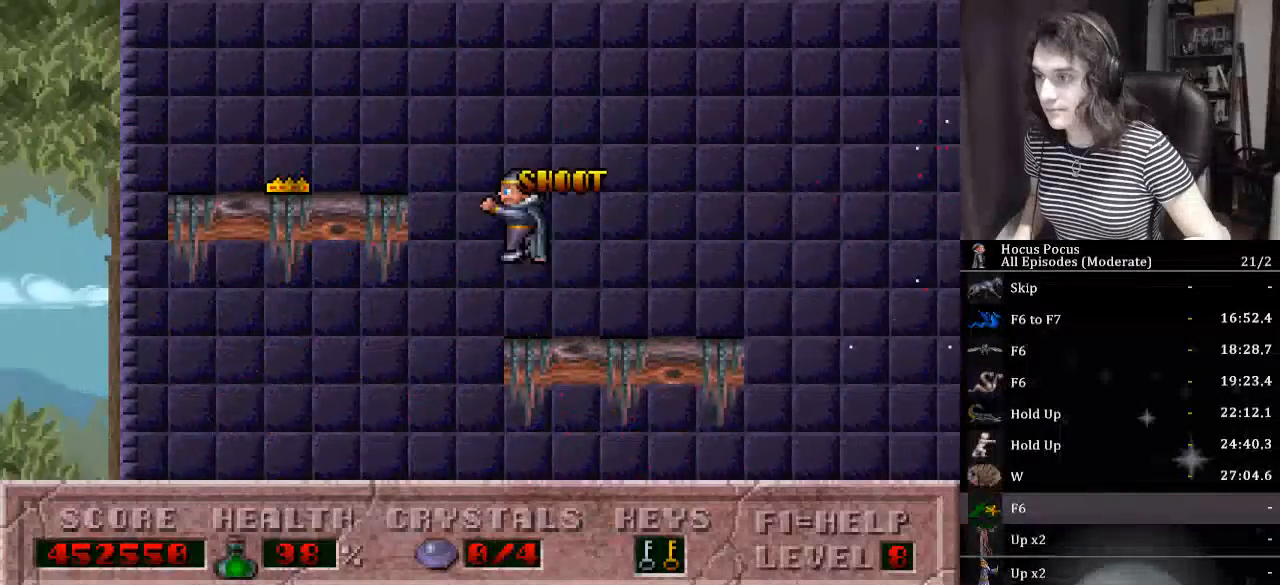
{"keys": ["left"], "events": [[333, "ctrl_l", "up"]]}
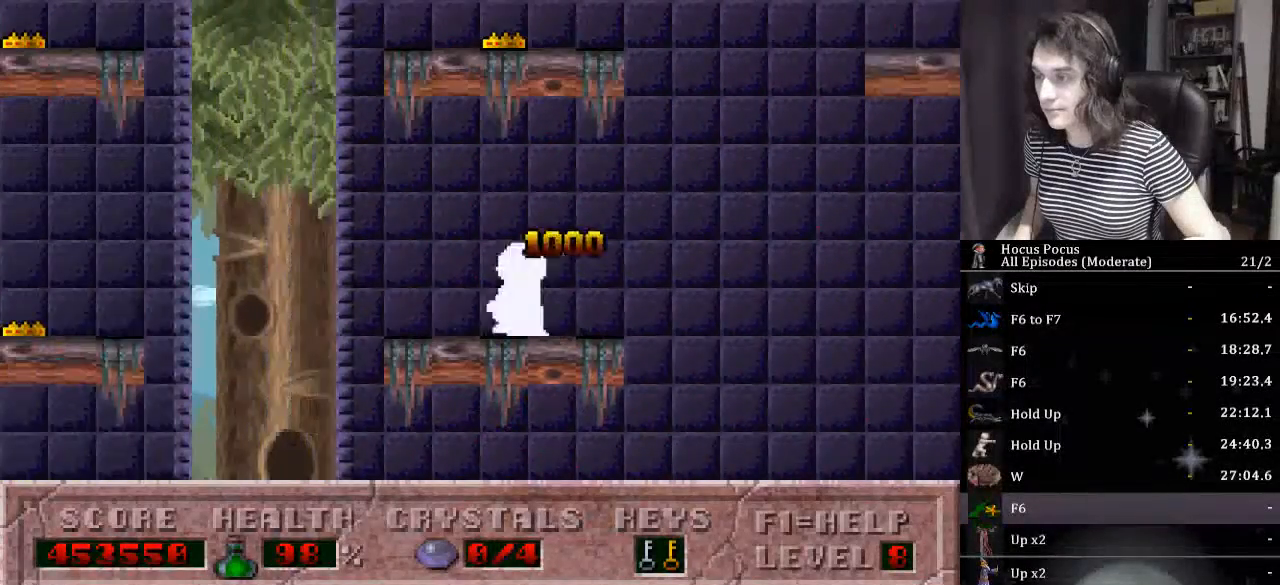
{"keys": ["left"], "events": [[167, "ctrl_l", "down"], [400, "ctrl_l", "up"]]}
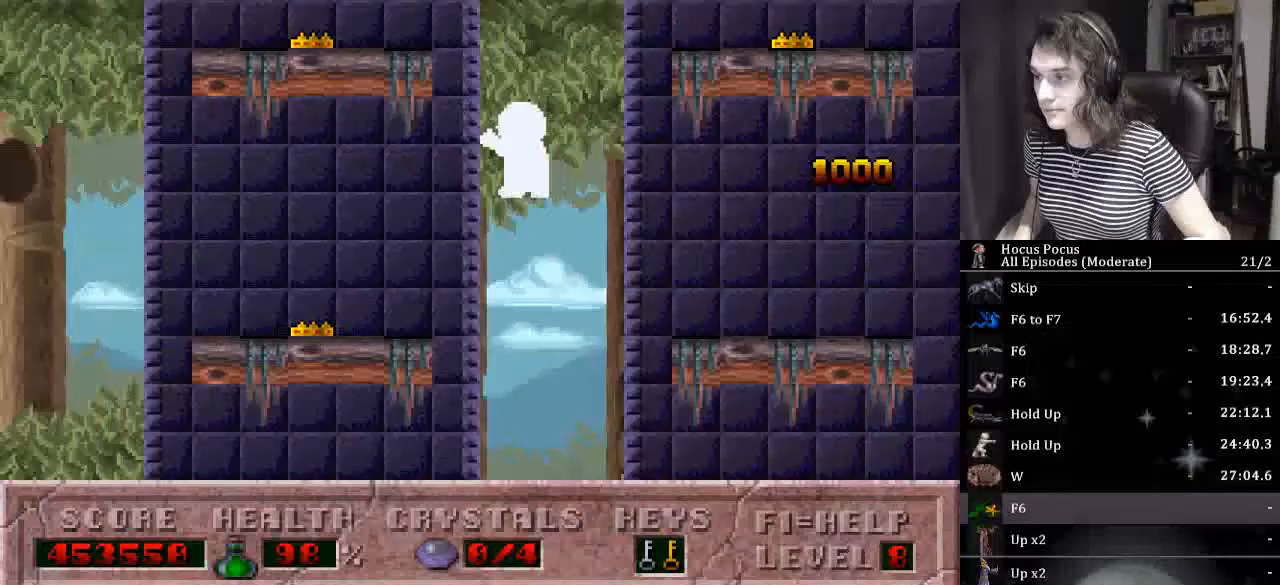
{"keys": ["left"], "events": []}
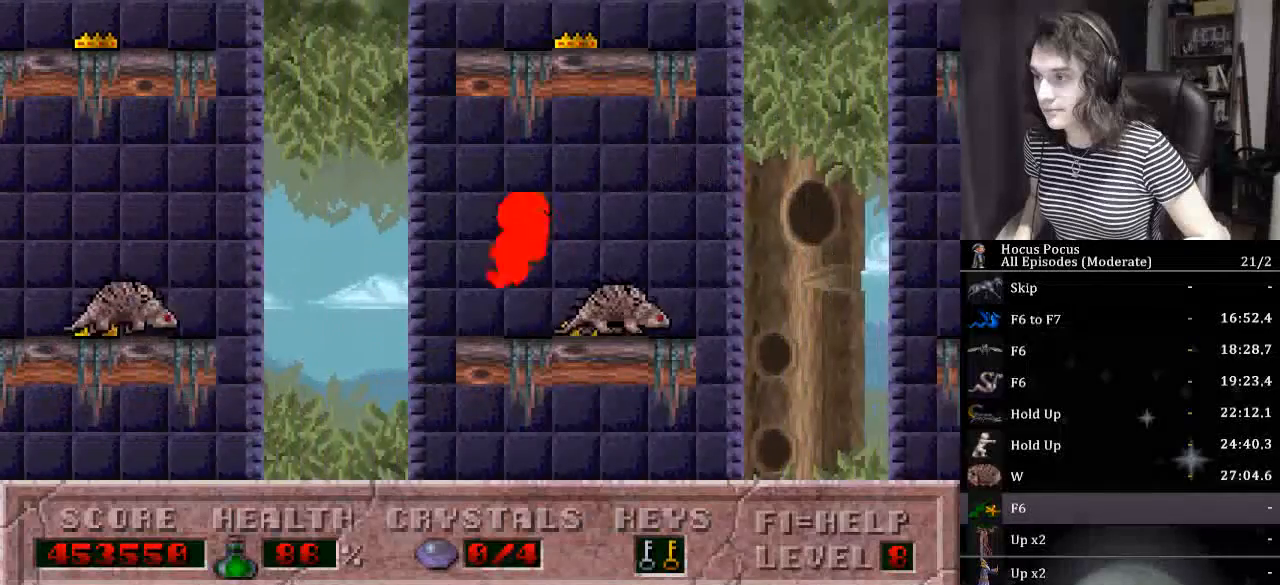
{"keys": ["left"], "events": [[67, "ctrl_l", "down"], [367, "ctrl_l", "up"]]}
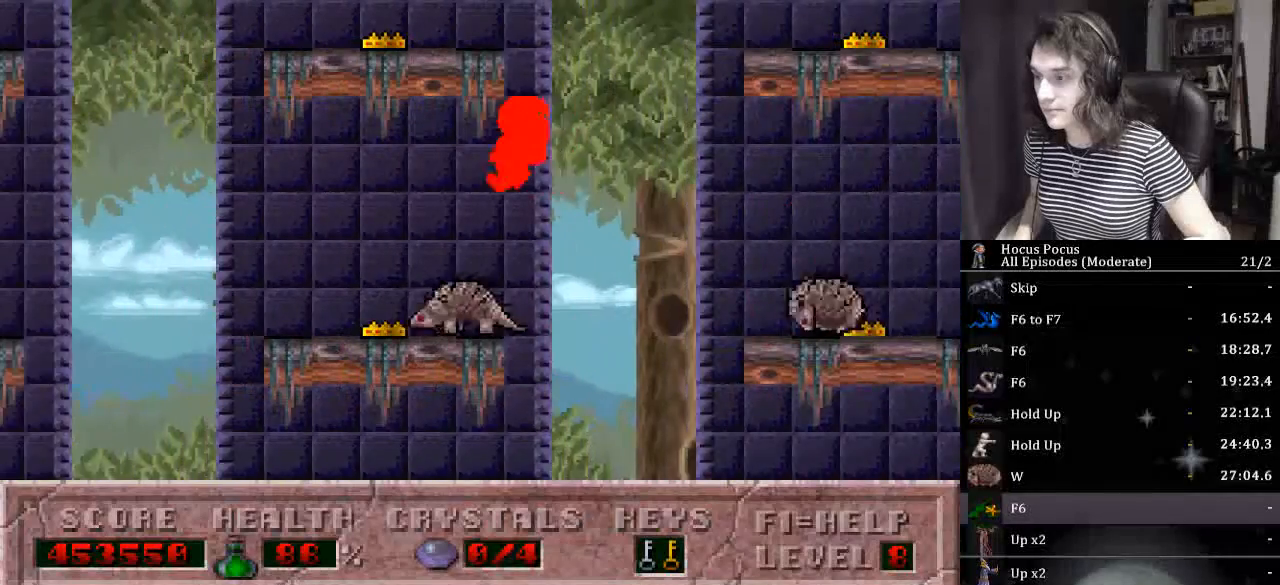
{"keys": ["ctrl_l", "left"], "events": [[400, "ctrl_l", "down"]]}
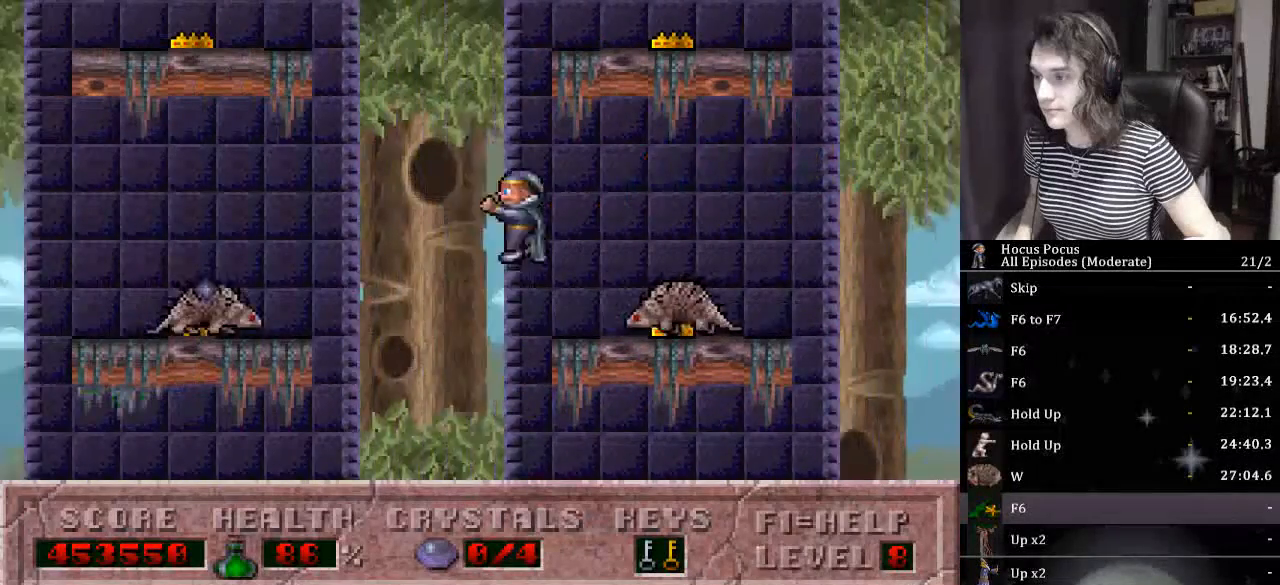
{"keys": ["left"], "events": [[267, "ctrl_l", "up"]]}
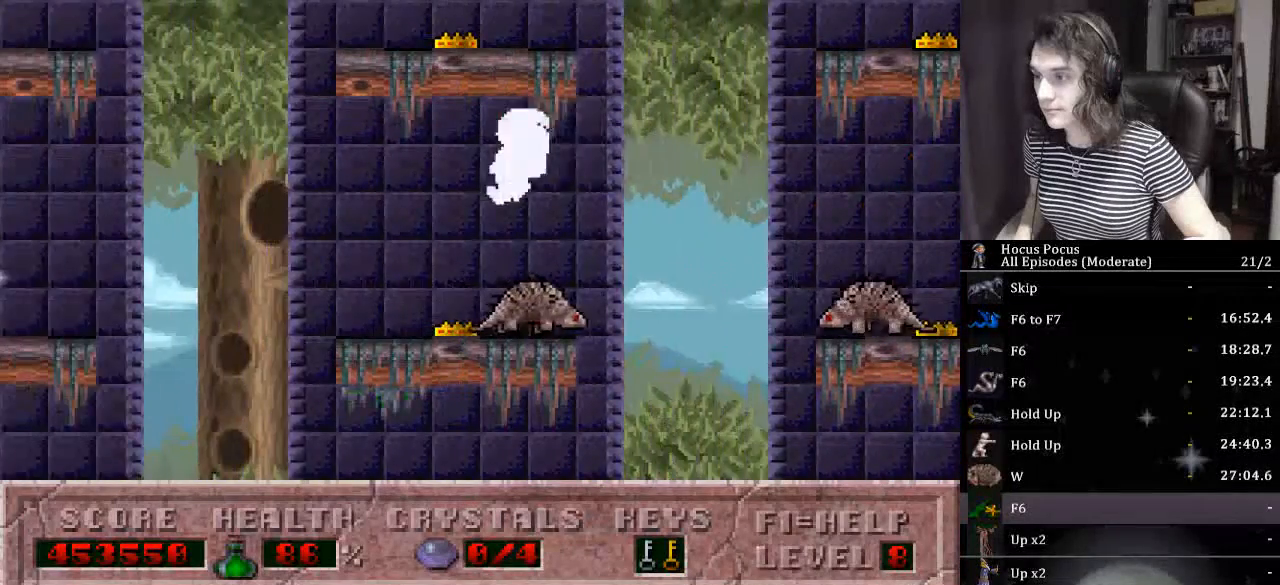
{"keys": ["ctrl_l", "left"], "events": [[300, "ctrl_l", "down"]]}
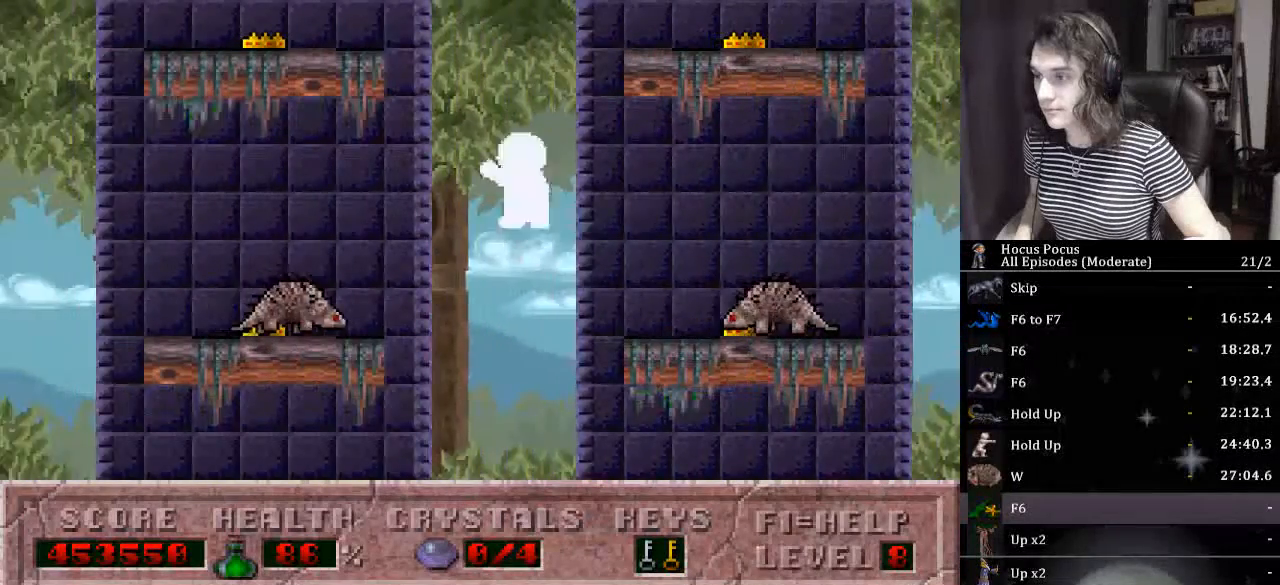
{"keys": ["left"], "events": [[67, "ctrl_l", "up"]]}
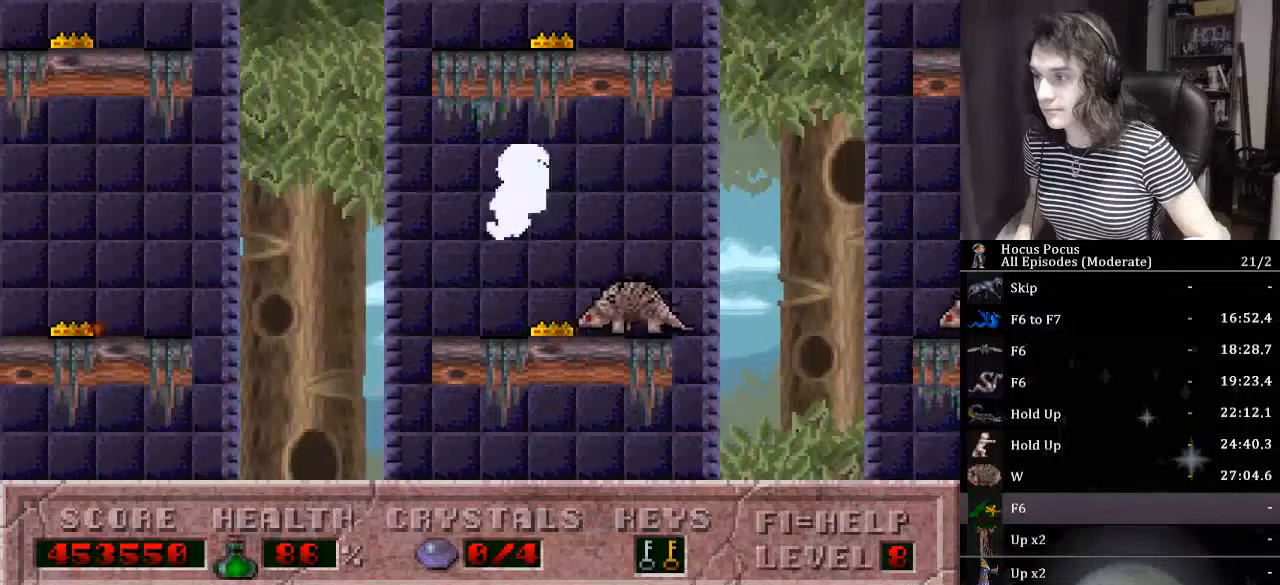
{"keys": ["left"], "events": [[133, "ctrl_l", "down"], [400, "ctrl_l", "up"]]}